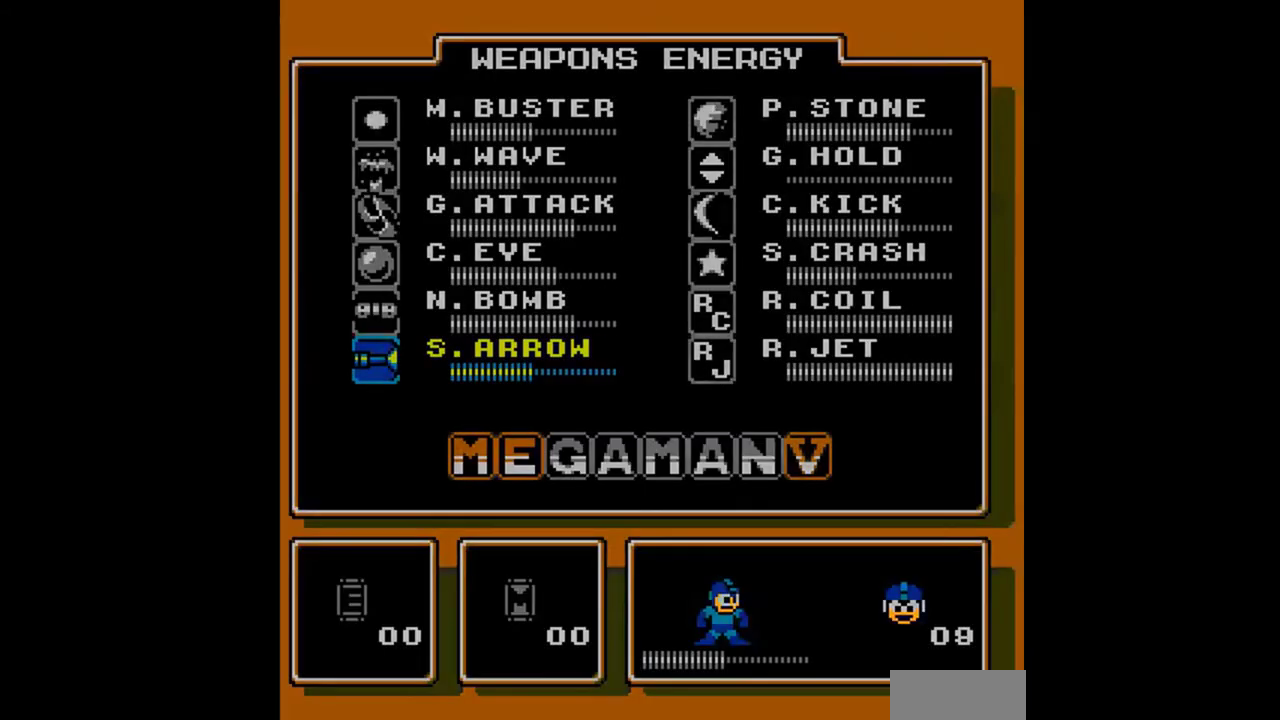
Gameplay with a controller (Nintendo layout); each line is a JSON object with the inputs held at the frame after it. "events" lists button and stick changes between this image and that frame as [ms after this image, input, new state], when the widget could be followed in between. Not read: L3 R3.
{"buttons": ["B"], "events": [[400, "B", "down"]]}
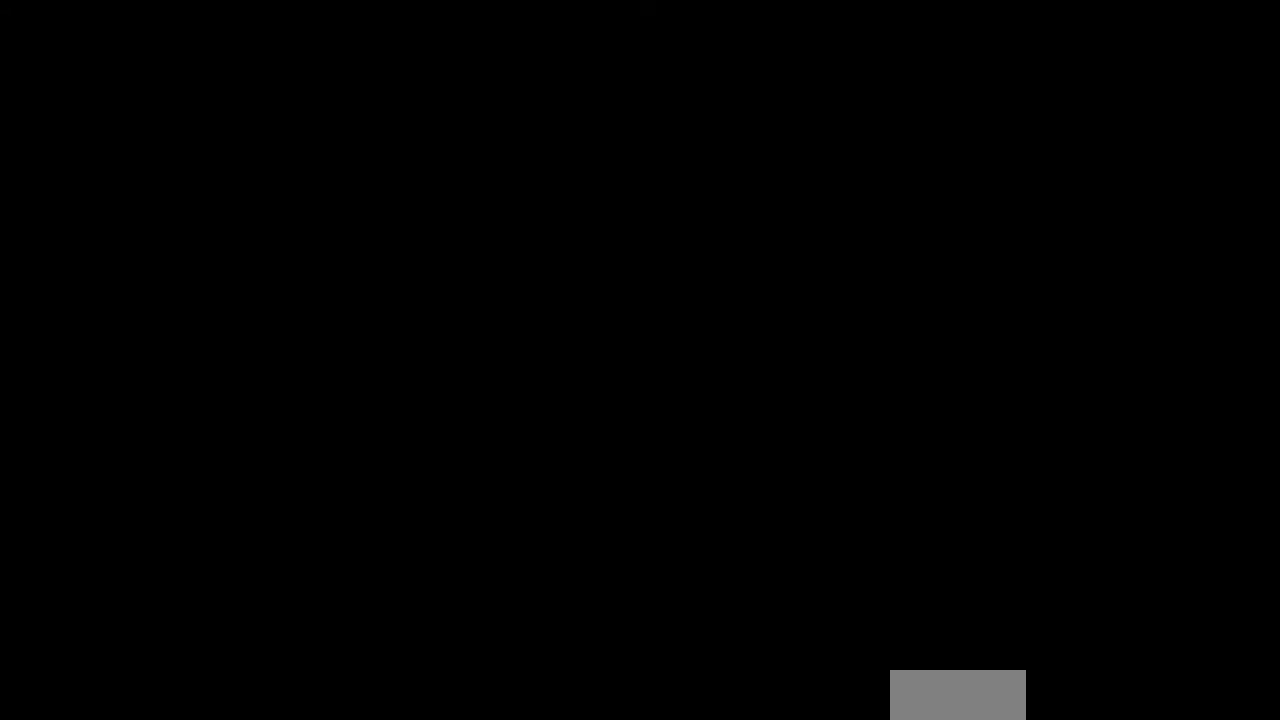
{"buttons": ["B"], "events": []}
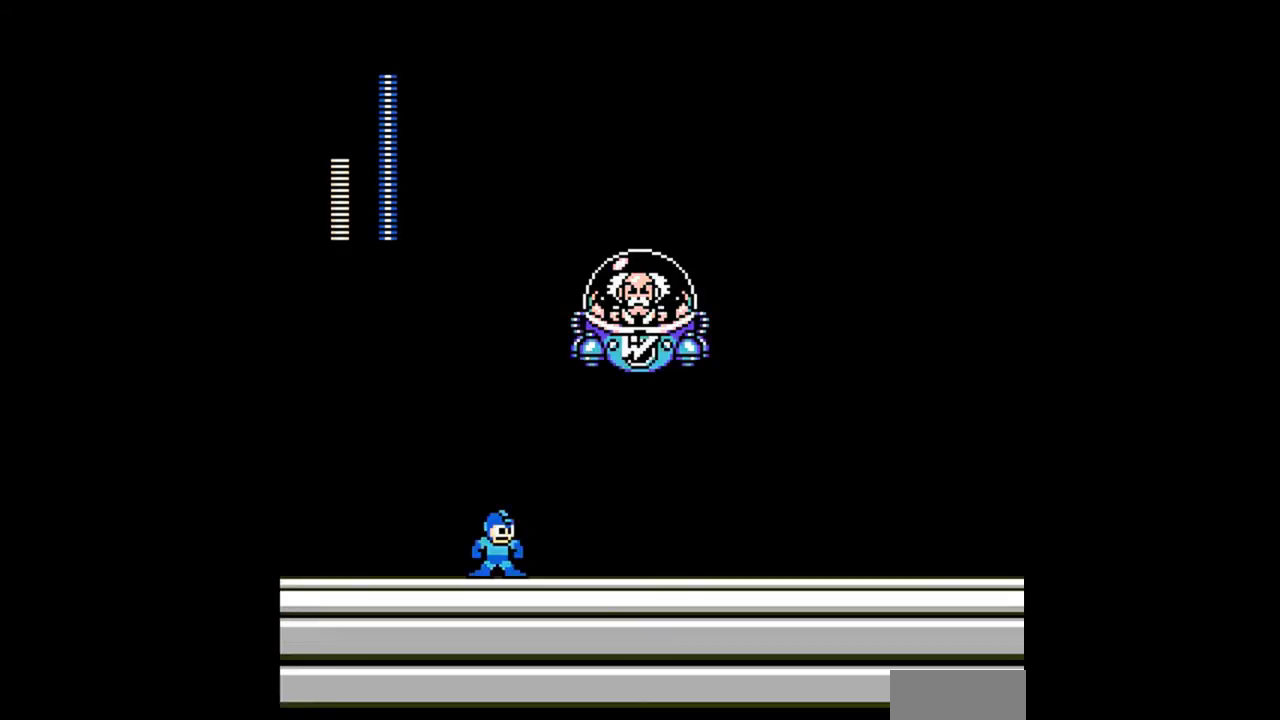
{"buttons": ["B"], "events": []}
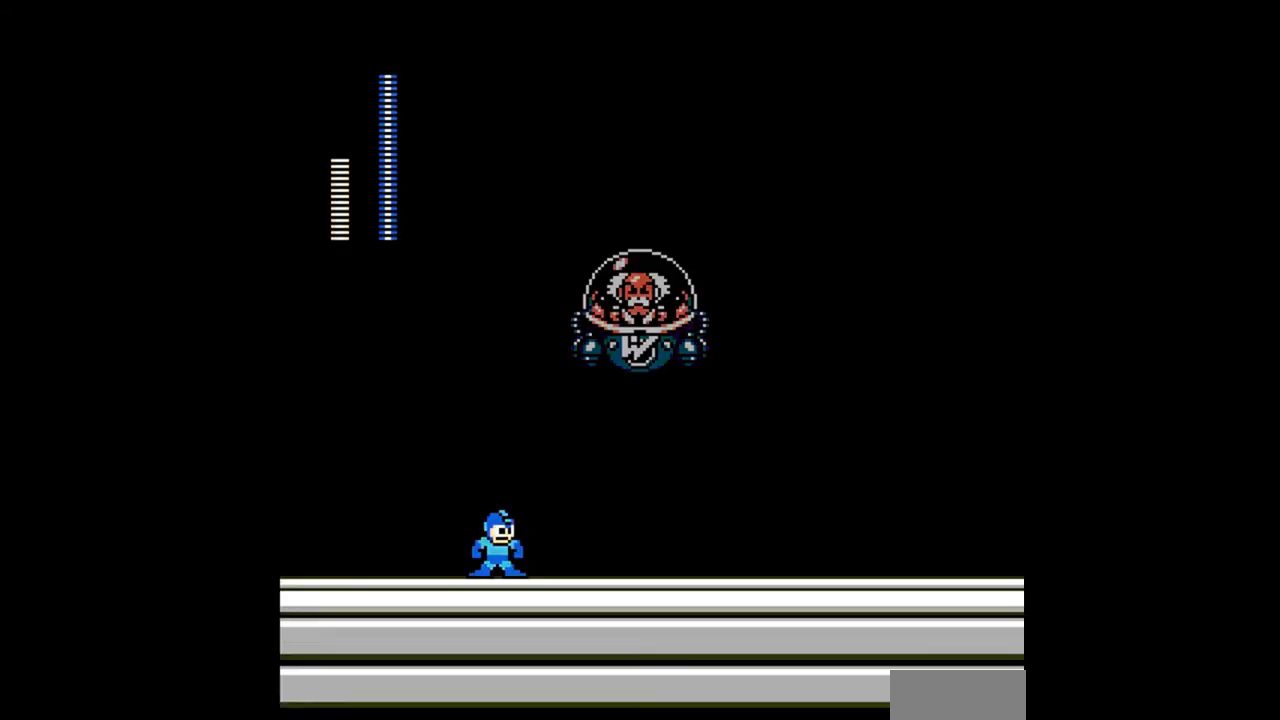
{"buttons": ["B", "DPAD_LEFT"], "events": [[200, "DPAD_LEFT", "down"]]}
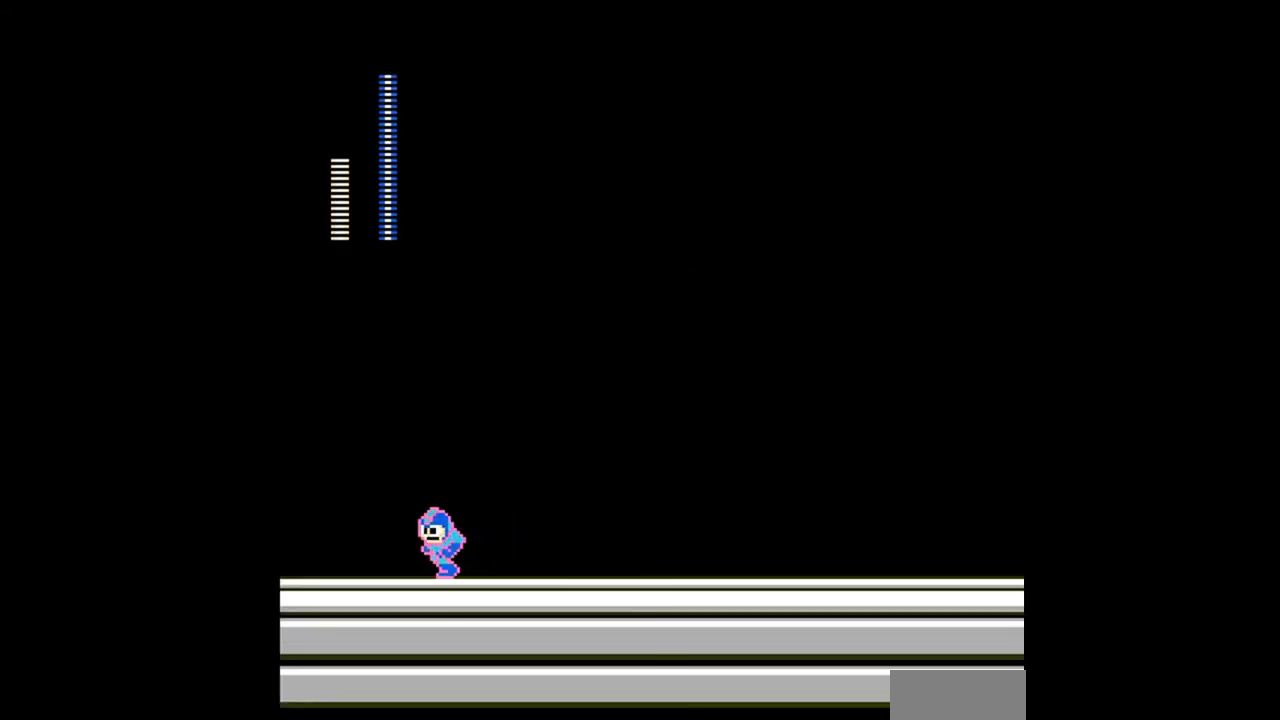
{"buttons": ["B", "DPAD_LEFT"], "events": []}
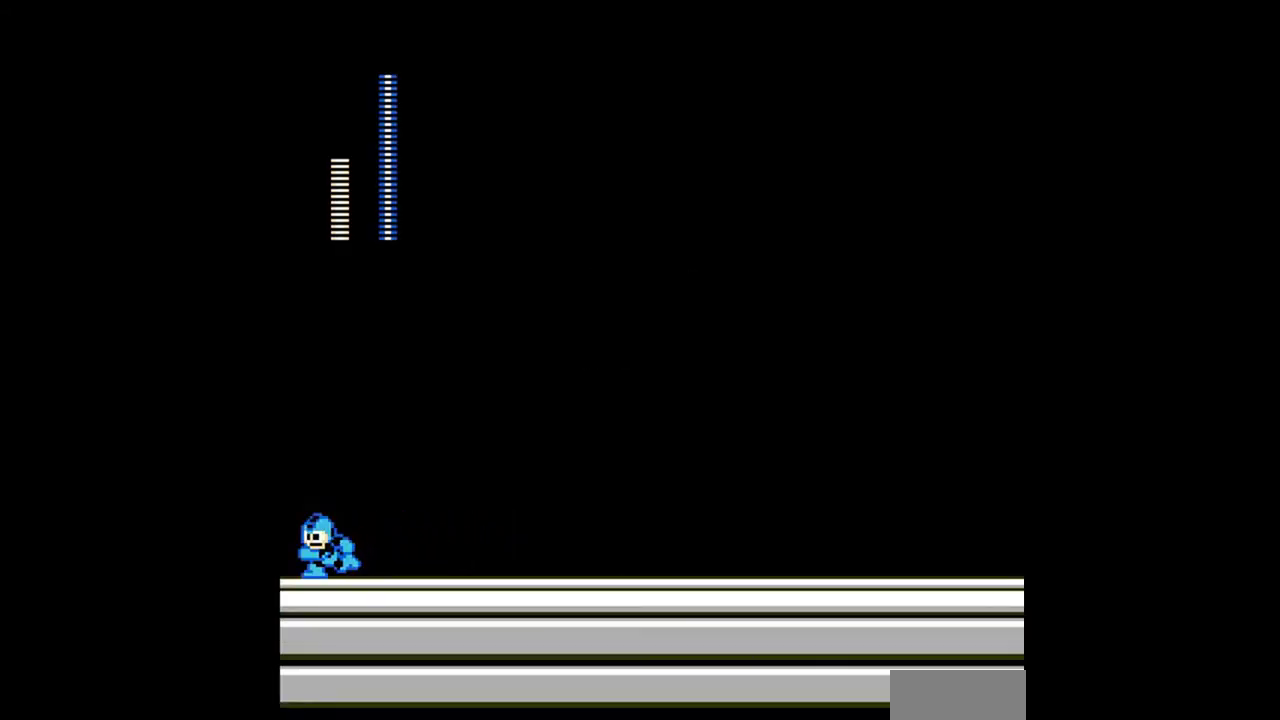
{"buttons": ["B"], "events": [[133, "DPAD_LEFT", "up"]]}
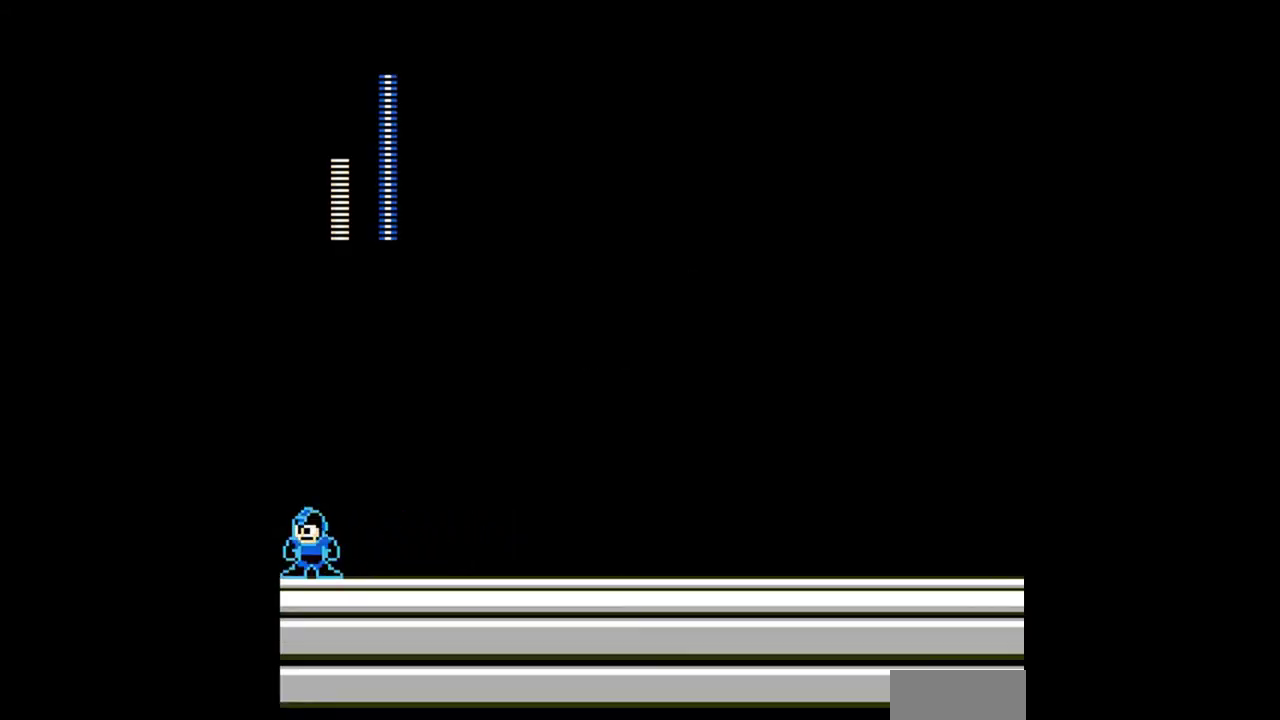
{"buttons": ["B"], "events": []}
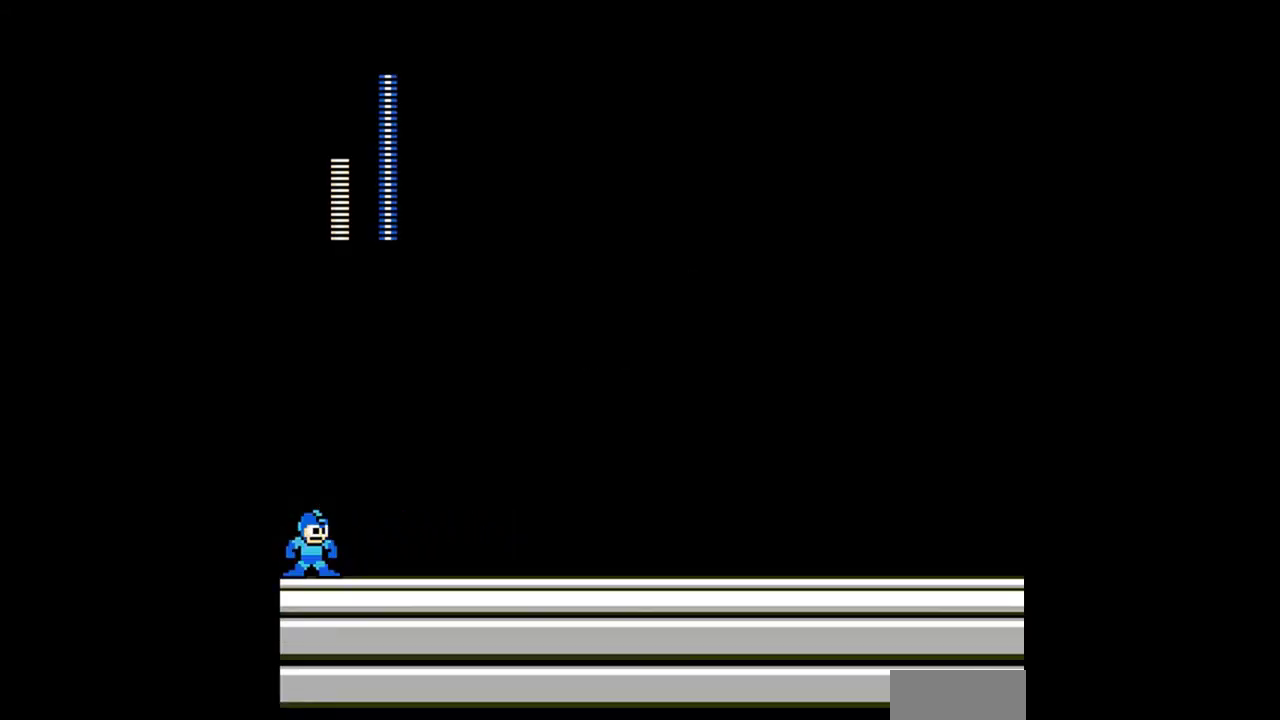
{"buttons": ["B"], "events": []}